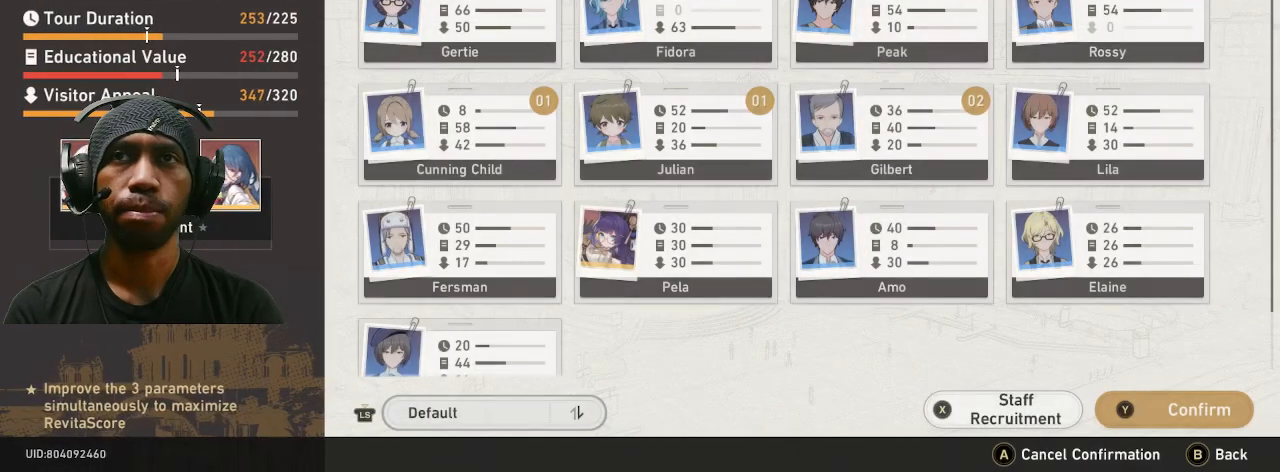
Gameplay with a controller (PlayStation layout); each line is a JSON object with the inputs held at the frame after it. "button_events" lists button changes between this image and that frame as [ms after this image, input, new state], when the widget could be followed in between (sticks are given only as held states). Not read: DPAD_RIGHT L3 R3 TOUCHPAD.
{"buttons": ["R2"], "left_stick": "center", "right_stick": "center", "button_events": []}
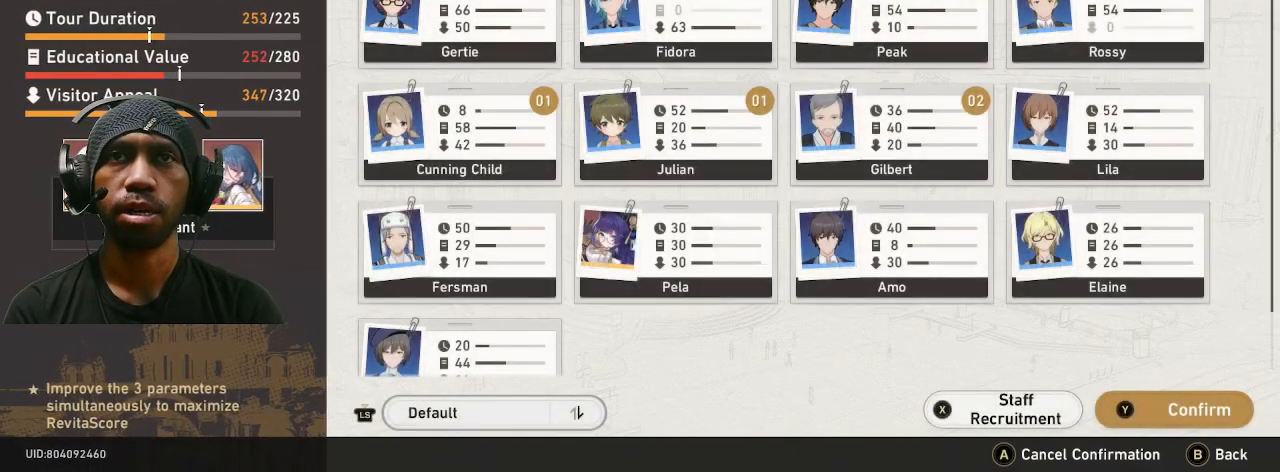
{"buttons": ["R2"], "left_stick": "center", "right_stick": "center", "button_events": []}
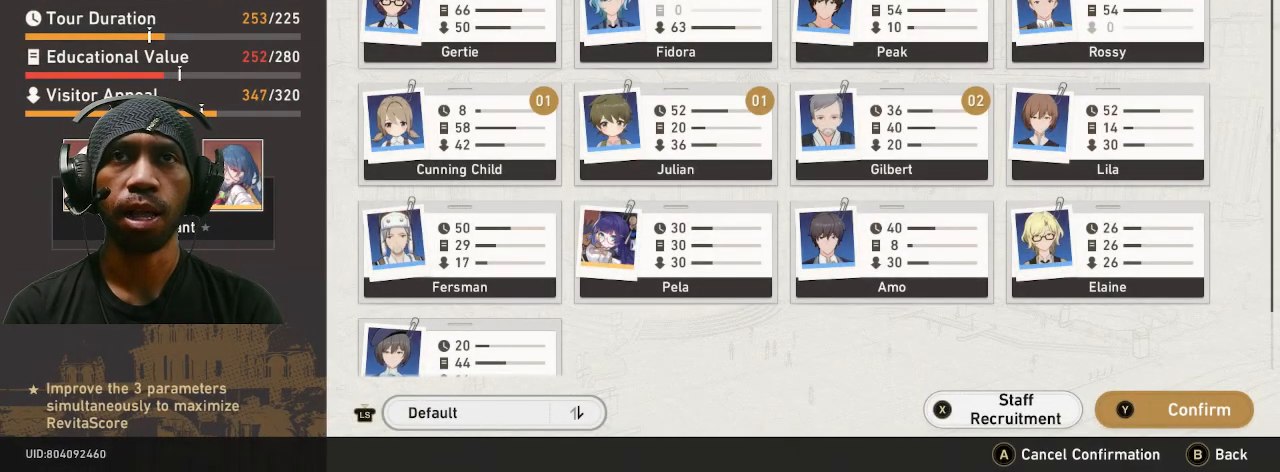
{"buttons": ["R2"], "left_stick": "center", "right_stick": "center", "button_events": []}
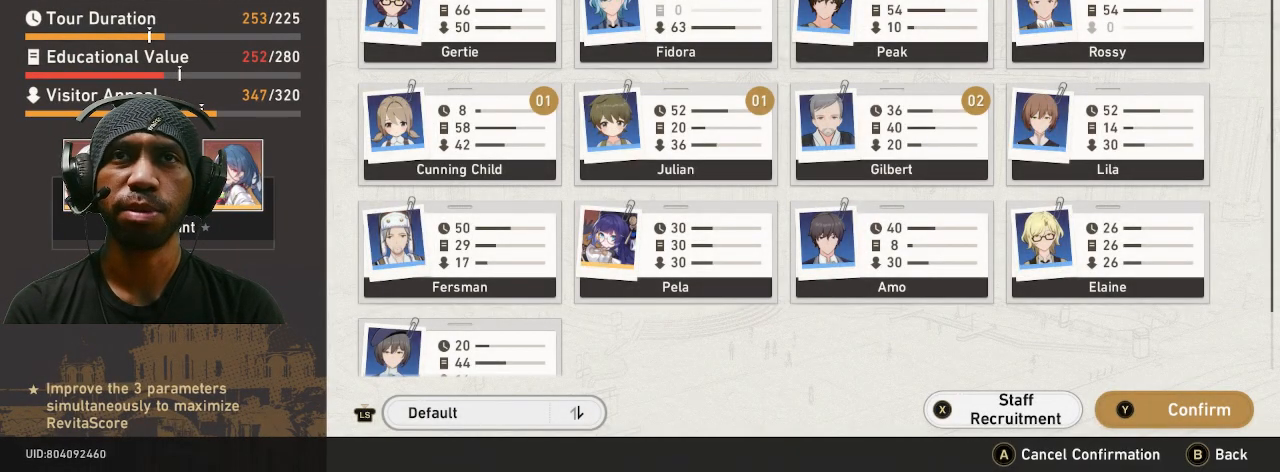
{"buttons": ["R2"], "left_stick": "center", "right_stick": "center", "button_events": []}
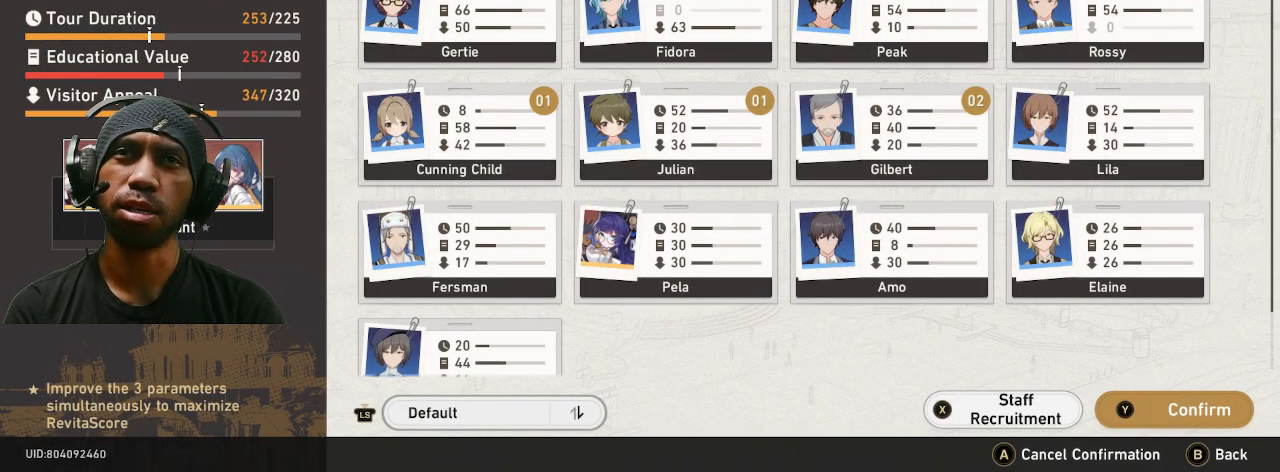
{"buttons": ["R2"], "left_stick": "center", "right_stick": "center", "button_events": []}
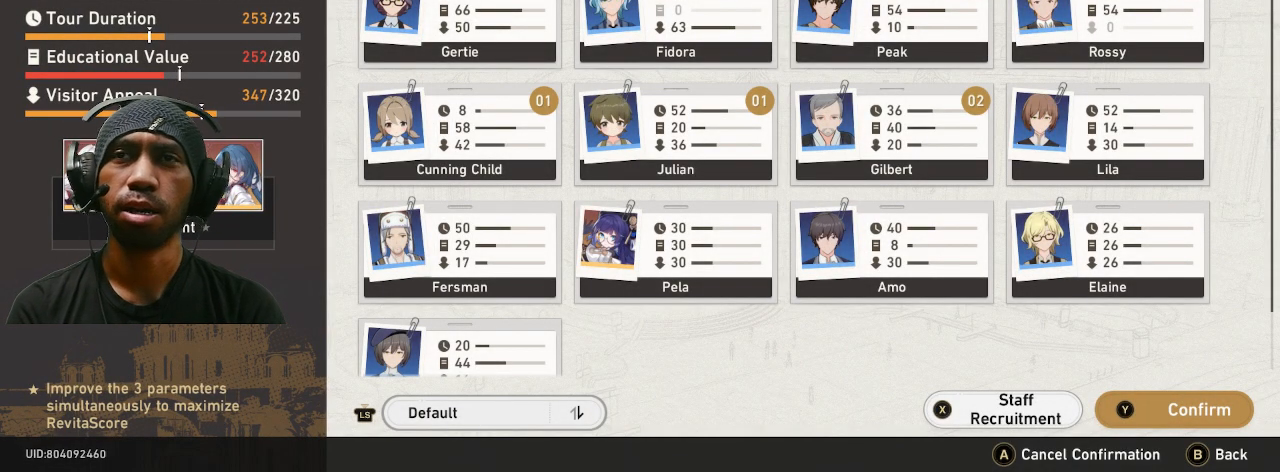
{"buttons": ["R2"], "left_stick": "center", "right_stick": "center", "button_events": []}
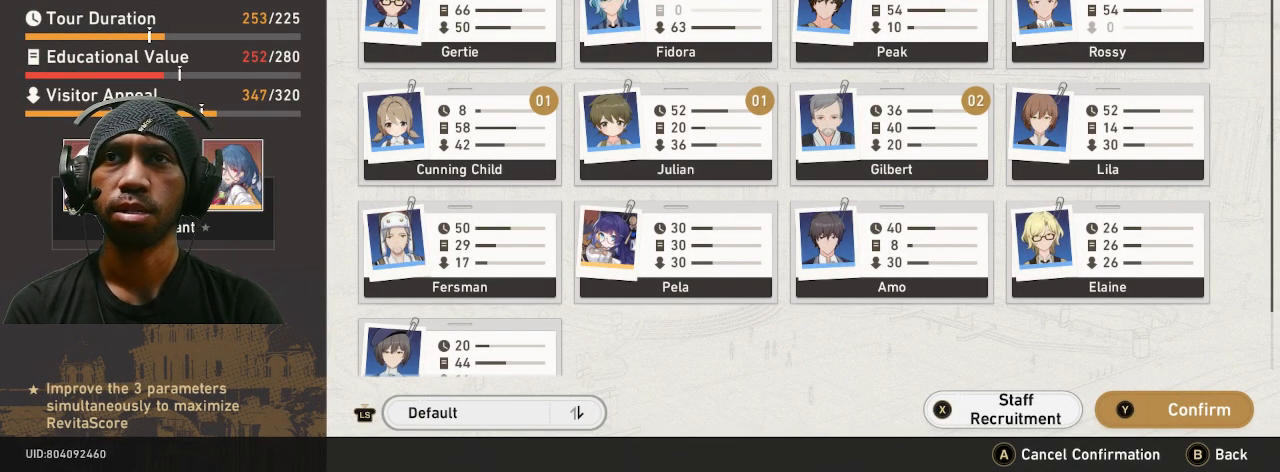
{"buttons": ["R2"], "left_stick": "center", "right_stick": "center", "button_events": []}
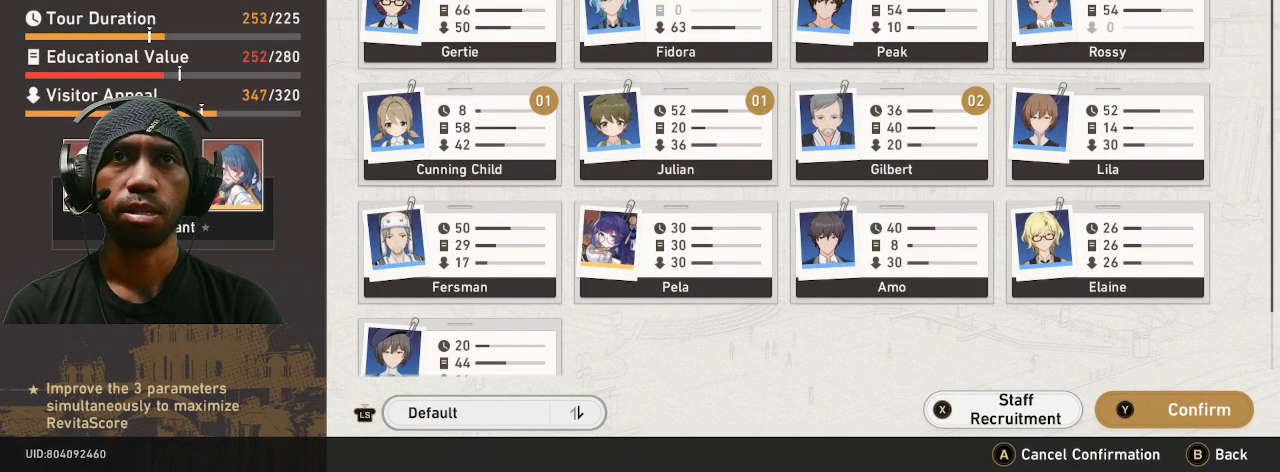
{"buttons": ["R2"], "left_stick": "center", "right_stick": "center", "button_events": []}
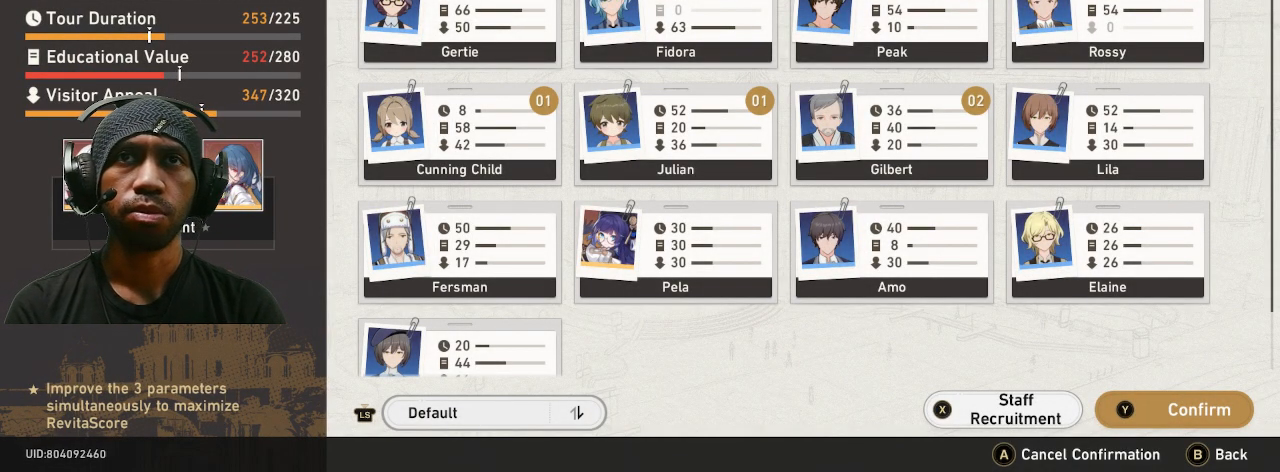
{"buttons": ["R2"], "left_stick": "center", "right_stick": "center", "button_events": []}
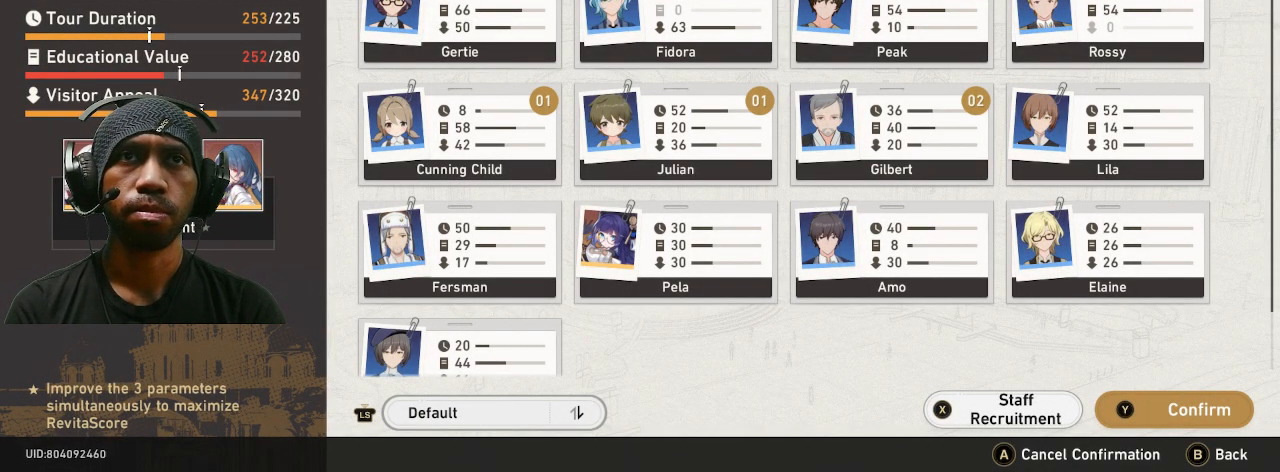
{"buttons": ["R2"], "left_stick": "center", "right_stick": "center", "button_events": []}
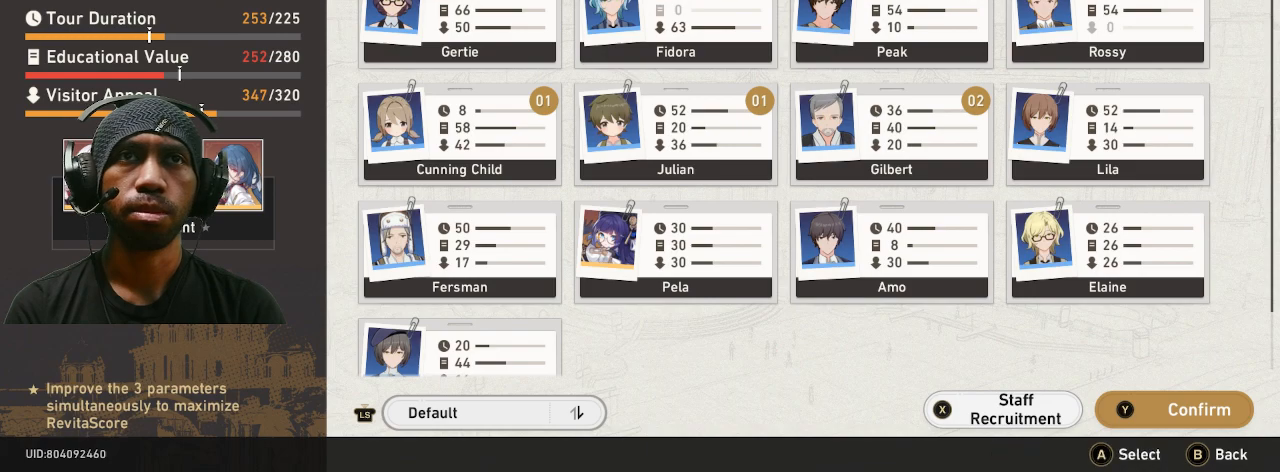
{"buttons": ["R2"], "left_stick": "center", "right_stick": "center", "button_events": []}
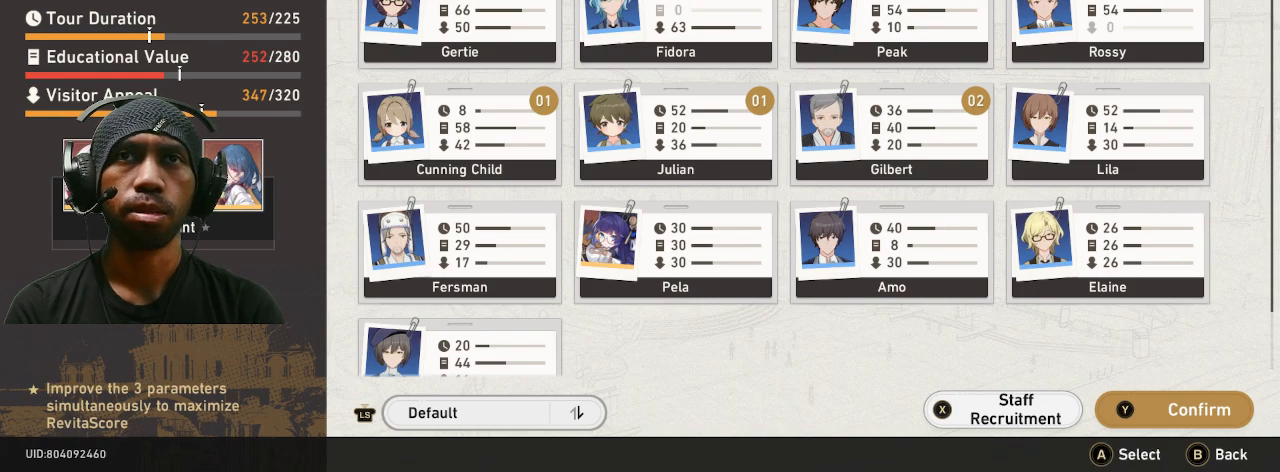
{"buttons": ["R2"], "left_stick": "center", "right_stick": "center", "button_events": []}
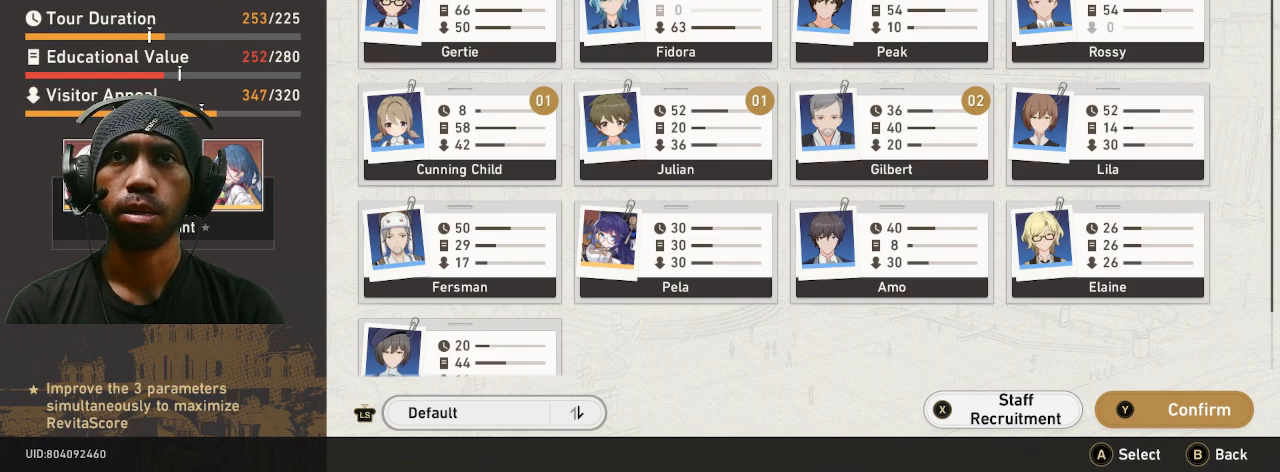
{"buttons": ["R2"], "left_stick": "center", "right_stick": "center", "button_events": []}
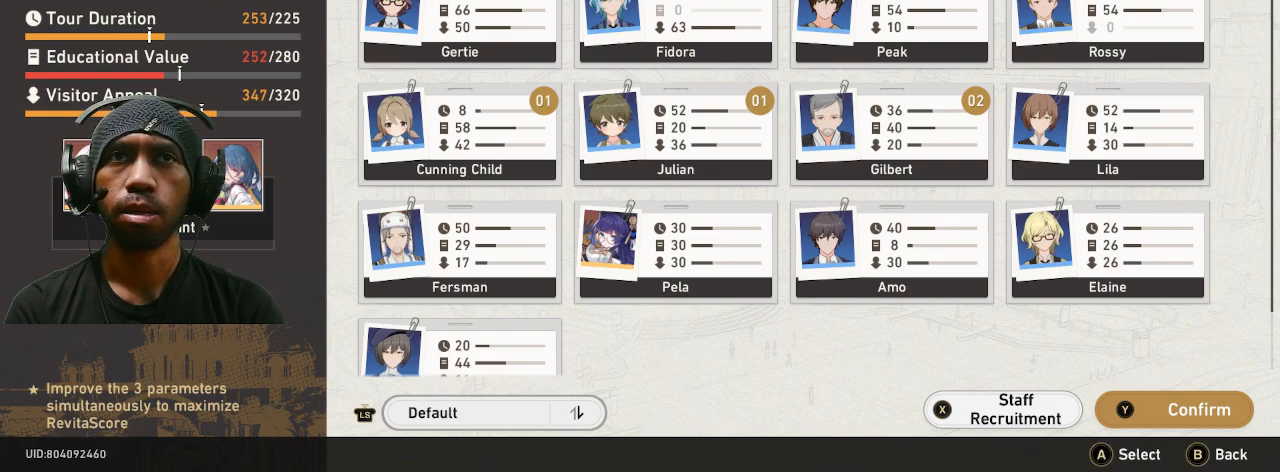
{"buttons": ["R2"], "left_stick": "center", "right_stick": "center", "button_events": []}
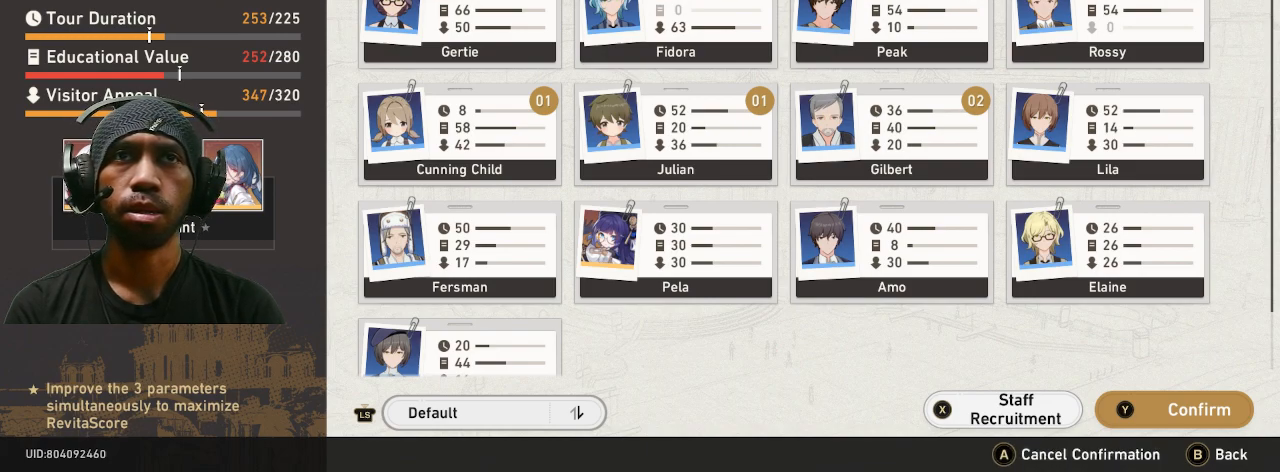
{"buttons": ["R2"], "left_stick": "center", "right_stick": "center", "button_events": []}
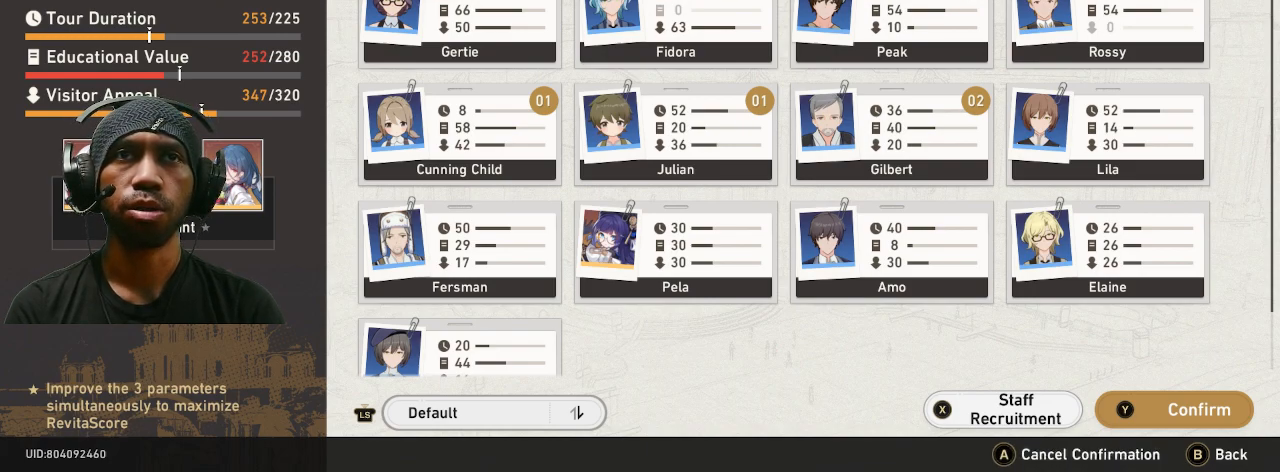
{"buttons": ["R2"], "left_stick": "center", "right_stick": "center", "button_events": []}